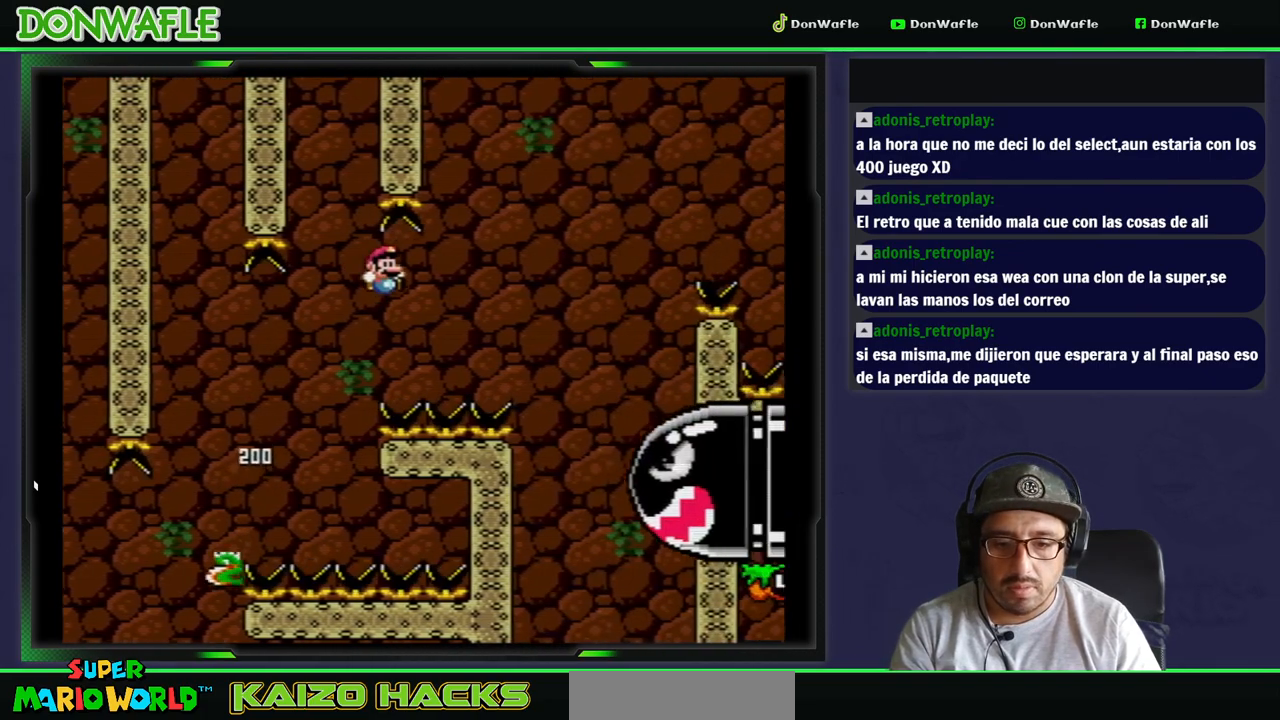
Gameplay with a controller (Nintendo layout); each line is a JSON object with the inputs held at the frame after it. "events" lists button and stick changes between this image and that frame as [ms after this image, input, new state], when the widget could be followed in between. Not read: L3 R3.
{"buttons": ["B", "Y", "DPAD_RIGHT"], "events": [[300, "B", "up"], [350, "B", "down"]]}
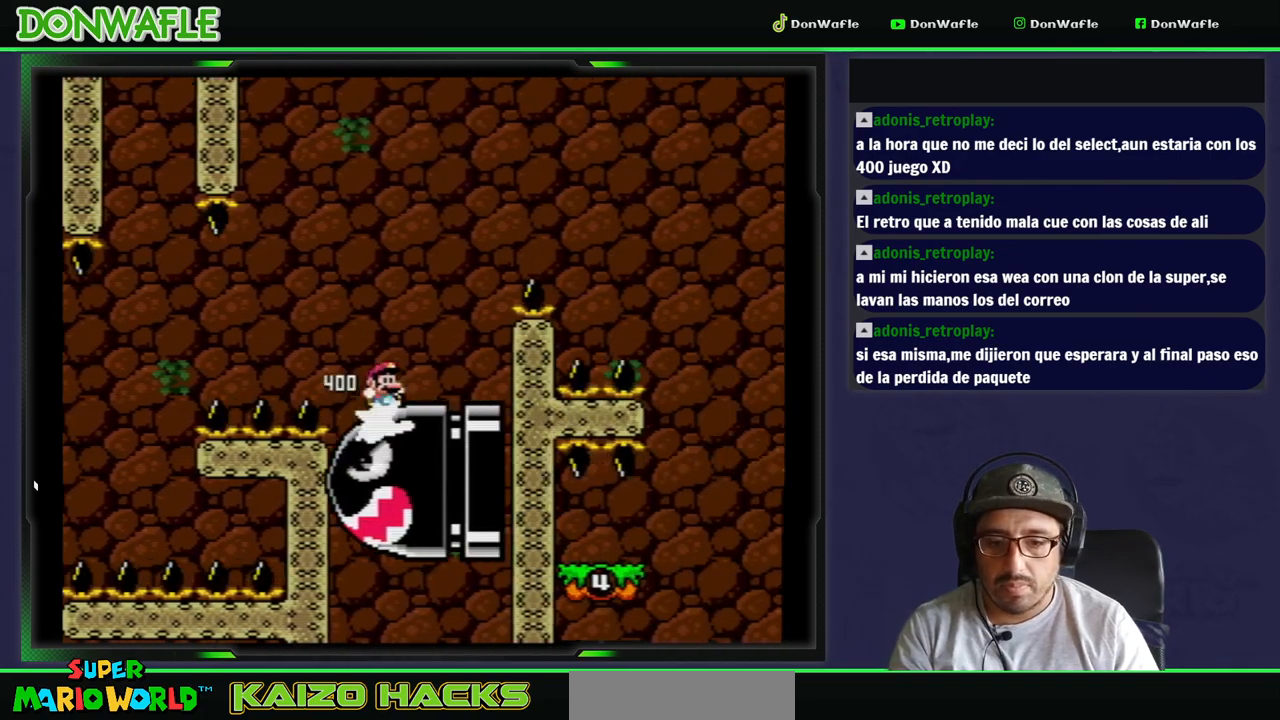
{"buttons": ["B", "Y"], "events": [[483, "DPAD_RIGHT", "up"]]}
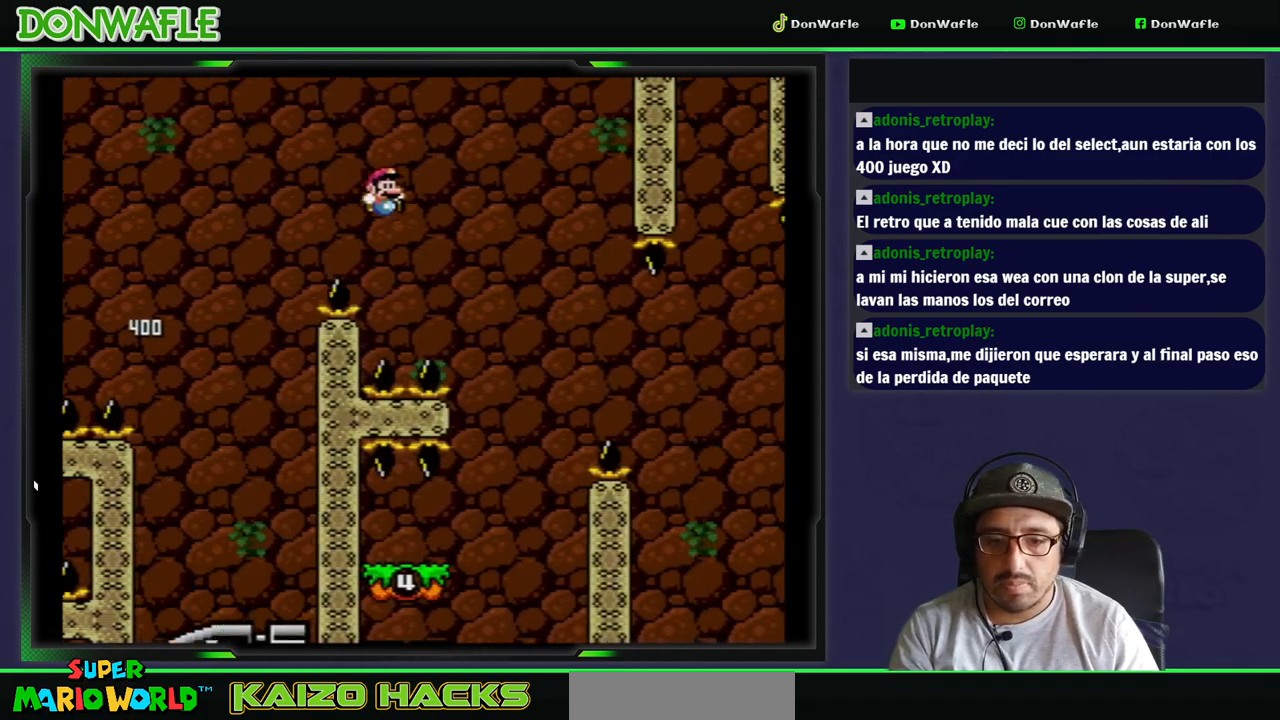
{"buttons": ["Y", "DPAD_LEFT"], "events": [[33, "B", "up"], [200, "DPAD_LEFT", "down"]]}
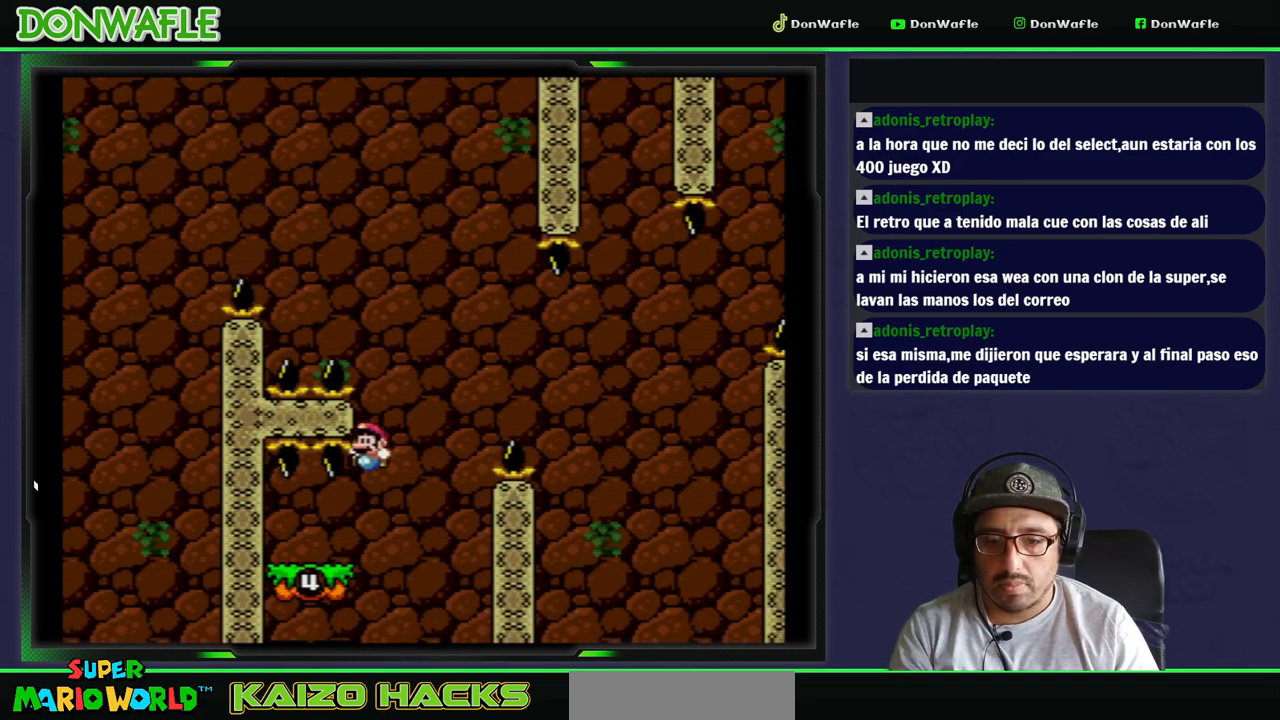
{"buttons": [], "events": [[200, "DPAD_LEFT", "up"], [450, "Y", "up"]]}
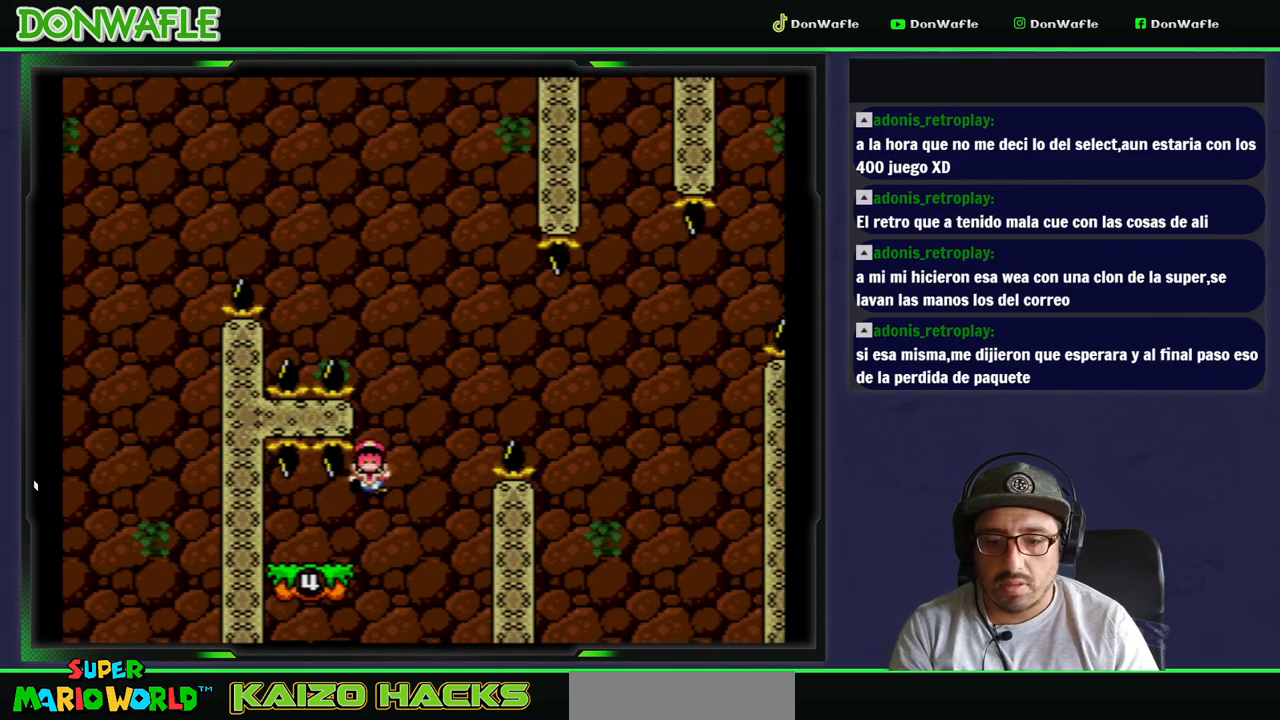
{"buttons": [], "events": [[50, "A", "down"], [133, "A", "up"], [200, "A", "down"], [283, "A", "up"], [333, "A", "down"], [417, "A", "up"]]}
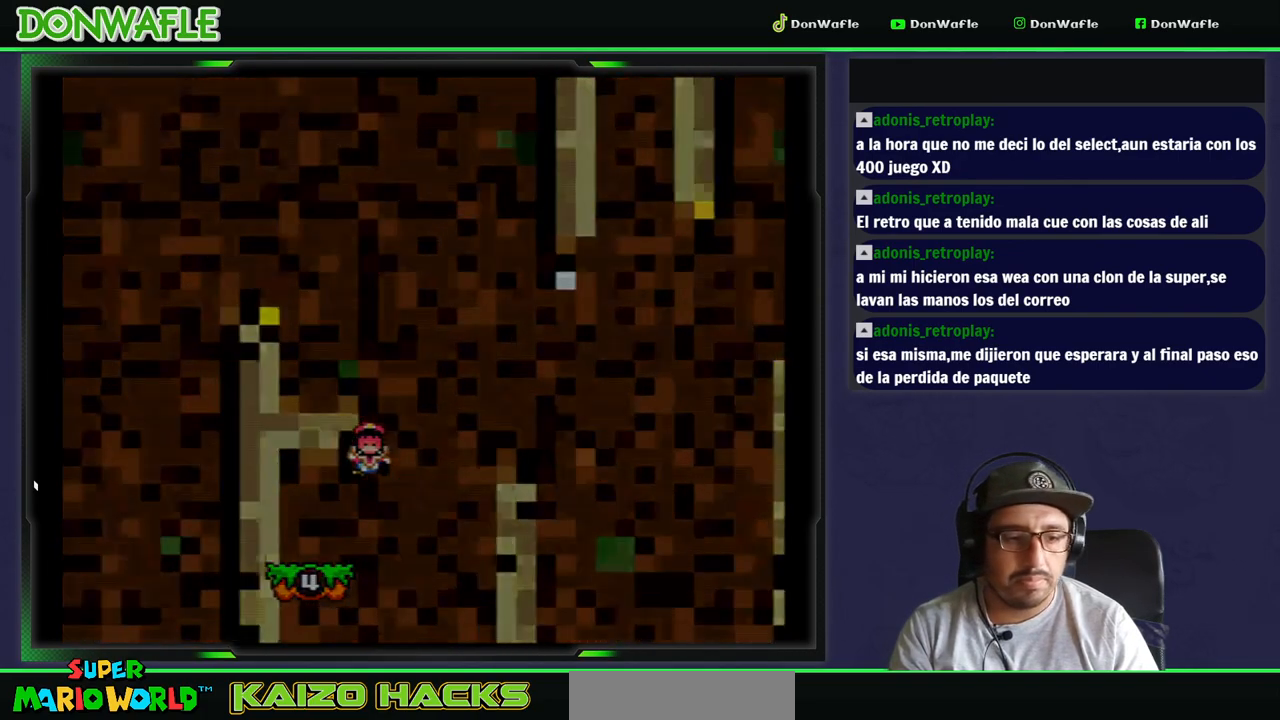
{"buttons": ["Y"], "events": [[67, "Y", "down"]]}
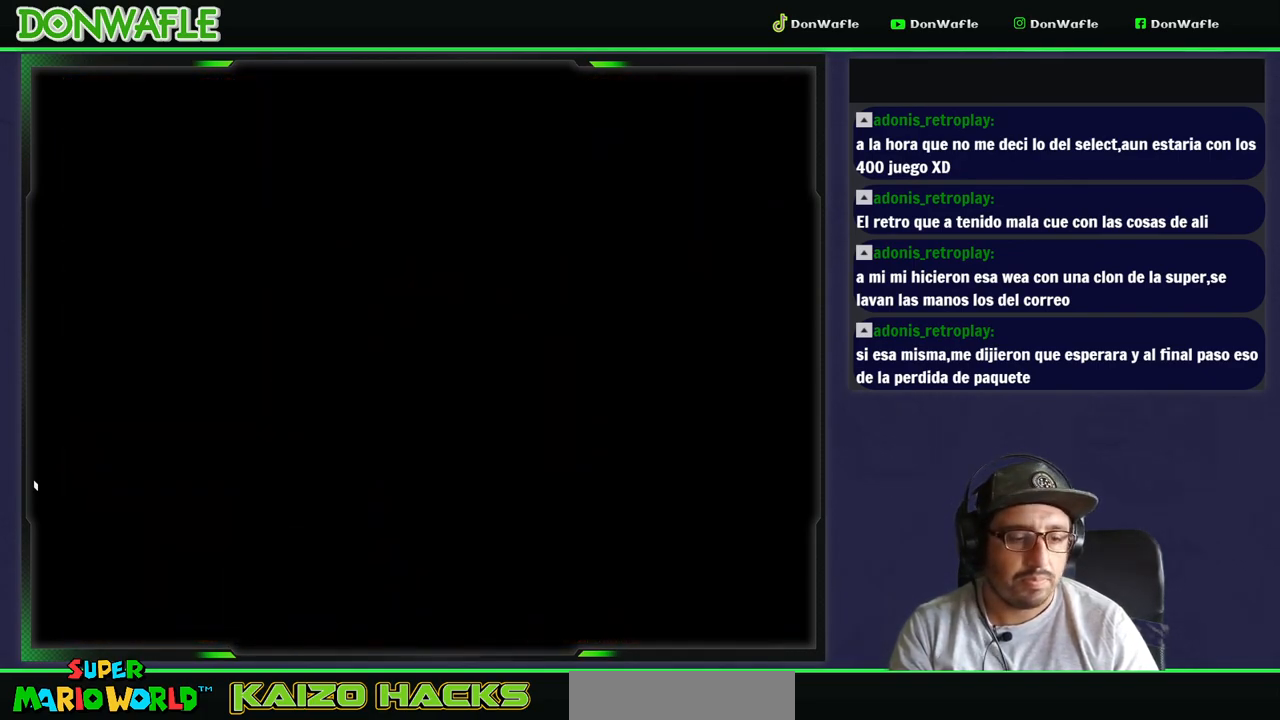
{"buttons": ["Y"], "events": []}
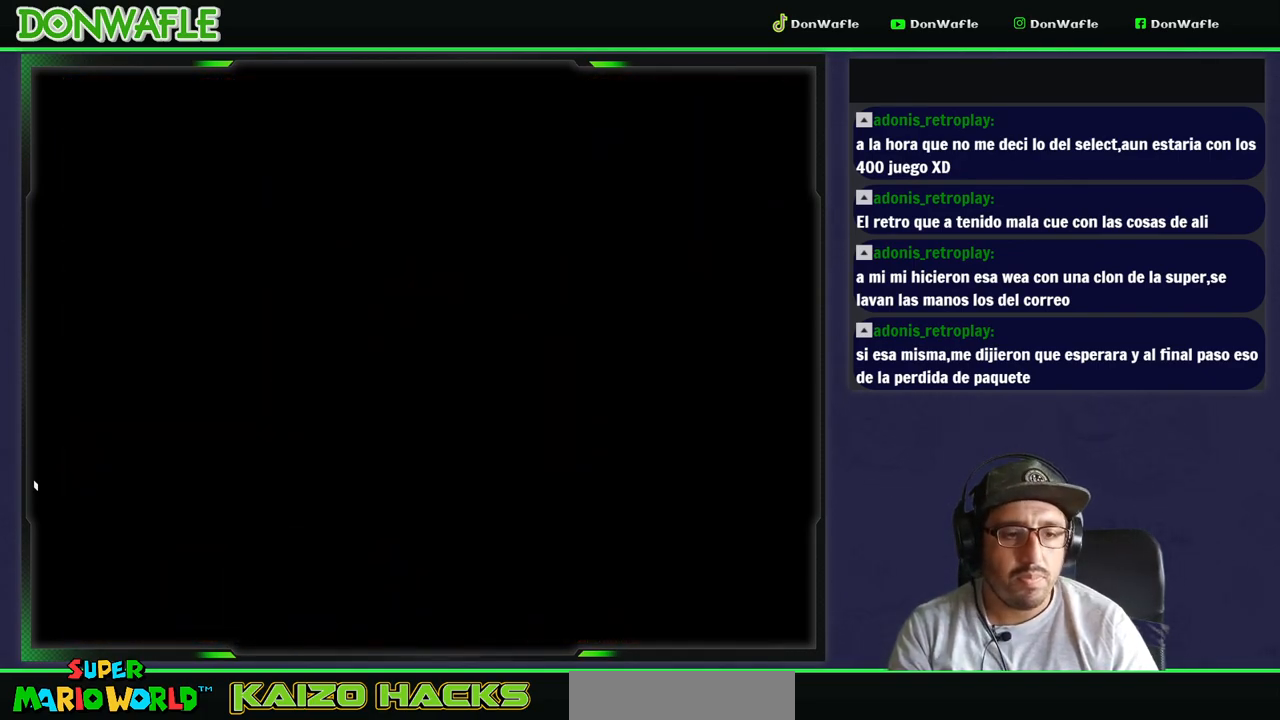
{"buttons": ["Y"], "events": []}
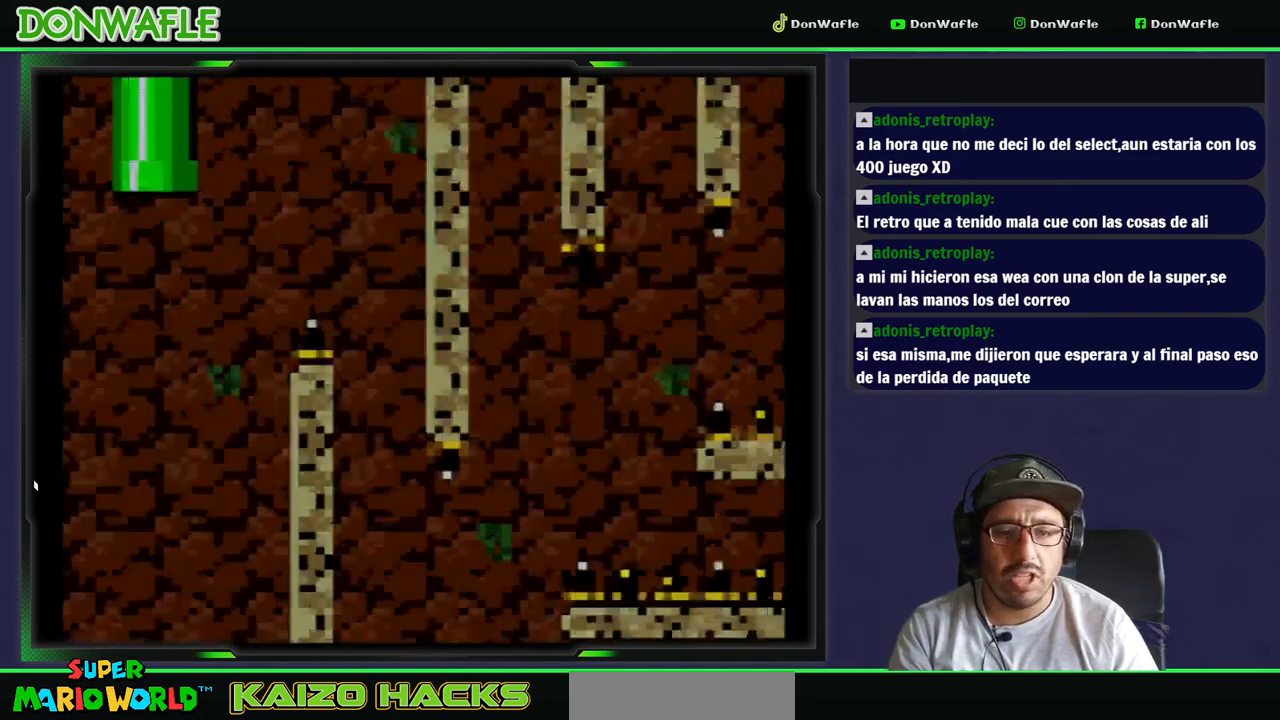
{"buttons": ["B", "Y", "DPAD_RIGHT"], "events": [[233, "DPAD_RIGHT", "down"], [367, "B", "down"]]}
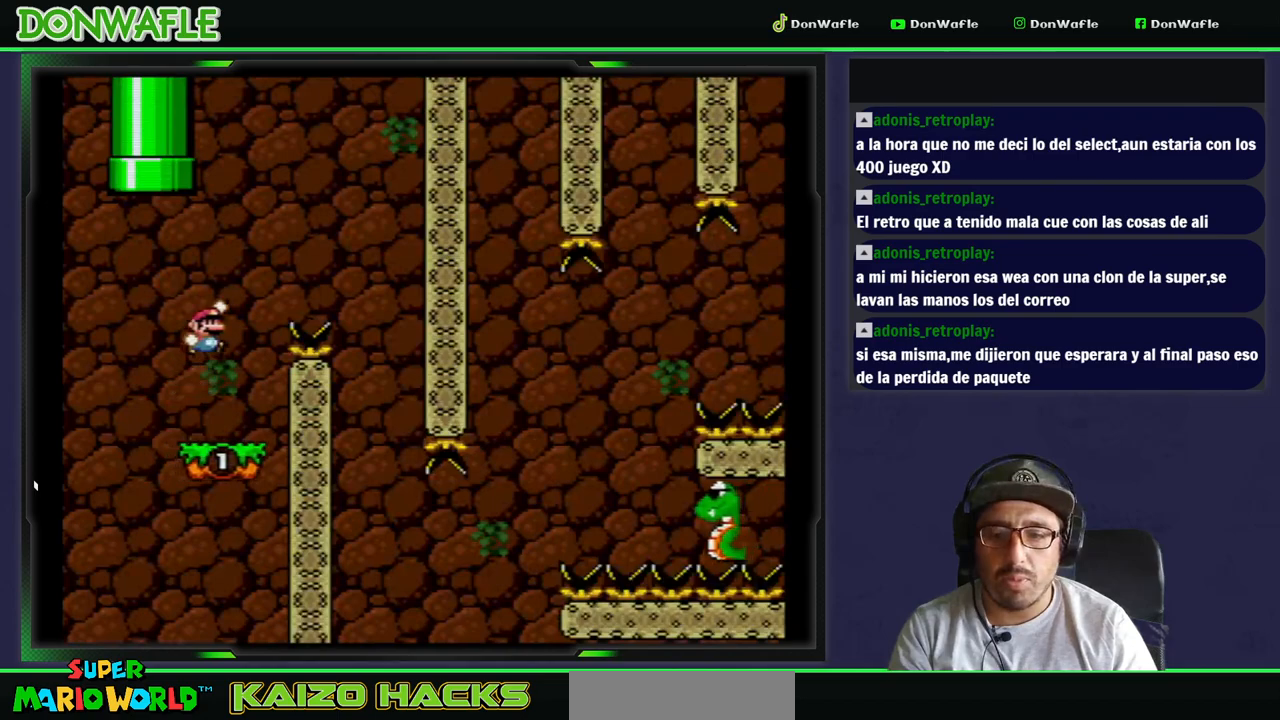
{"buttons": ["Y", "DPAD_LEFT"], "events": [[417, "B", "up"], [417, "DPAD_LEFT", "down"], [433, "DPAD_RIGHT", "up"]]}
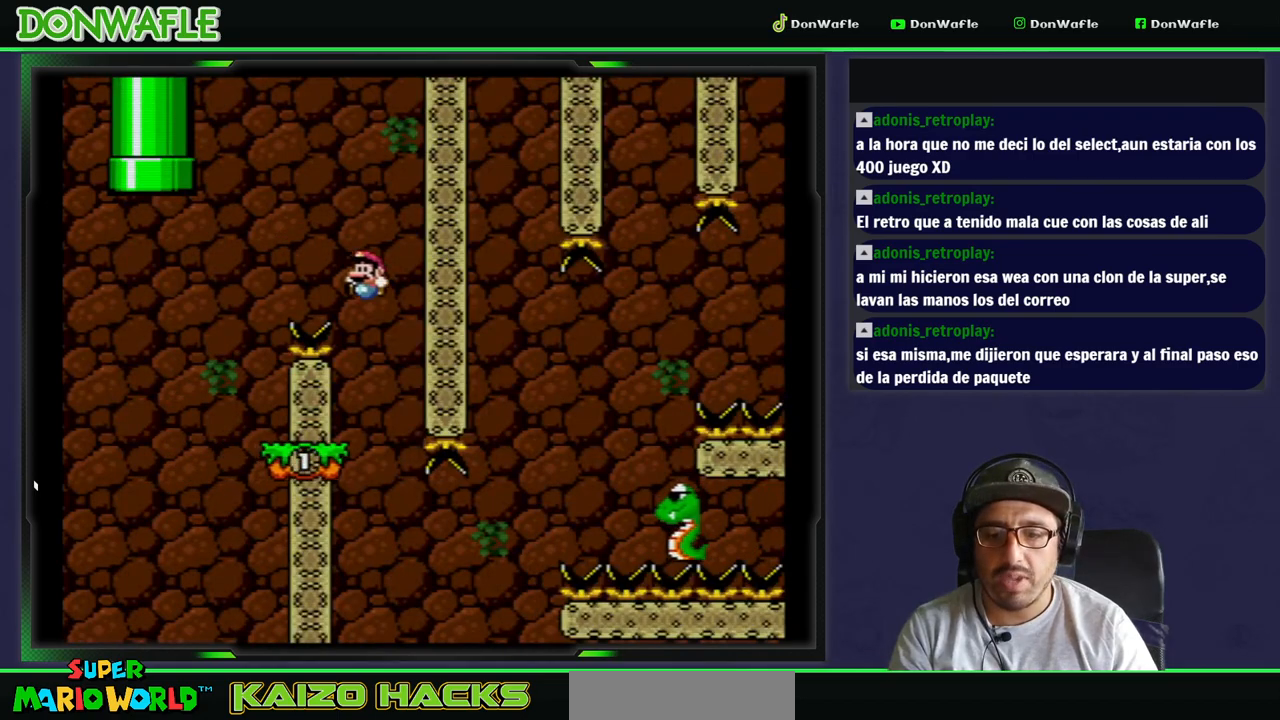
{"buttons": ["Y"], "events": [[233, "DPAD_LEFT", "up"]]}
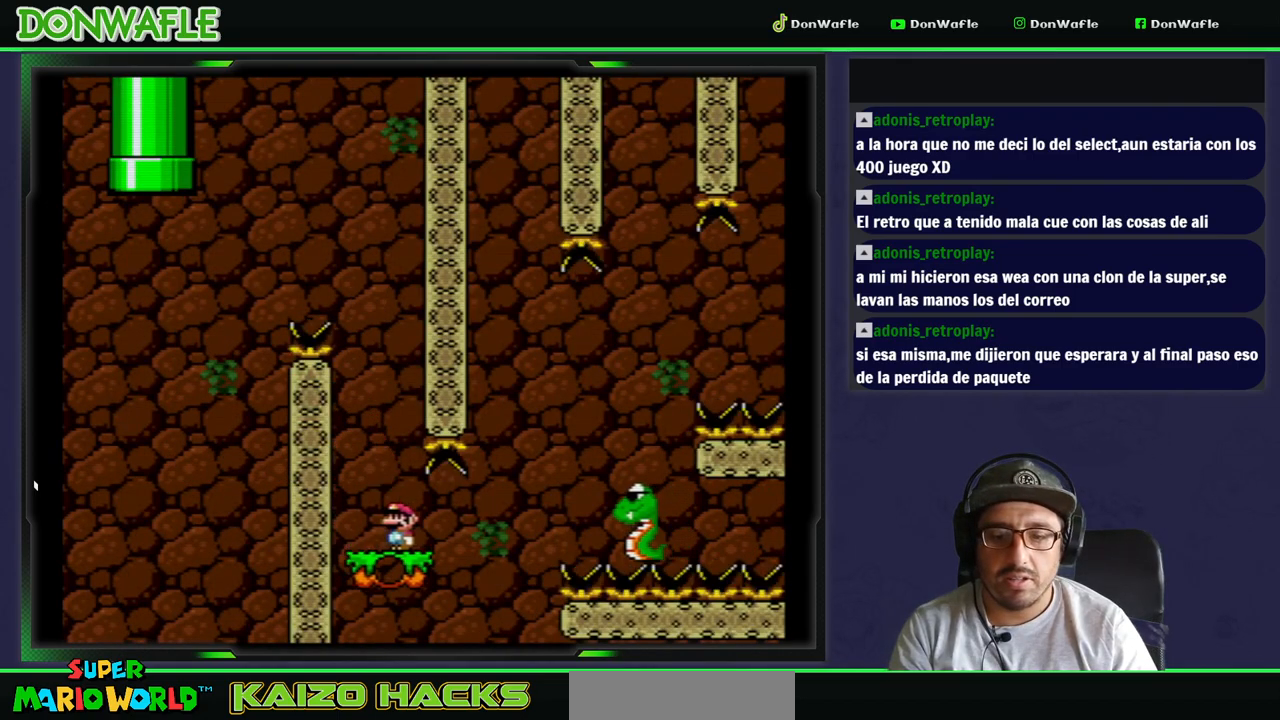
{"buttons": ["B", "Y", "DPAD_LEFT"], "events": [[33, "DPAD_RIGHT", "down"], [200, "B", "down"], [367, "DPAD_RIGHT", "up"], [467, "DPAD_LEFT", "down"]]}
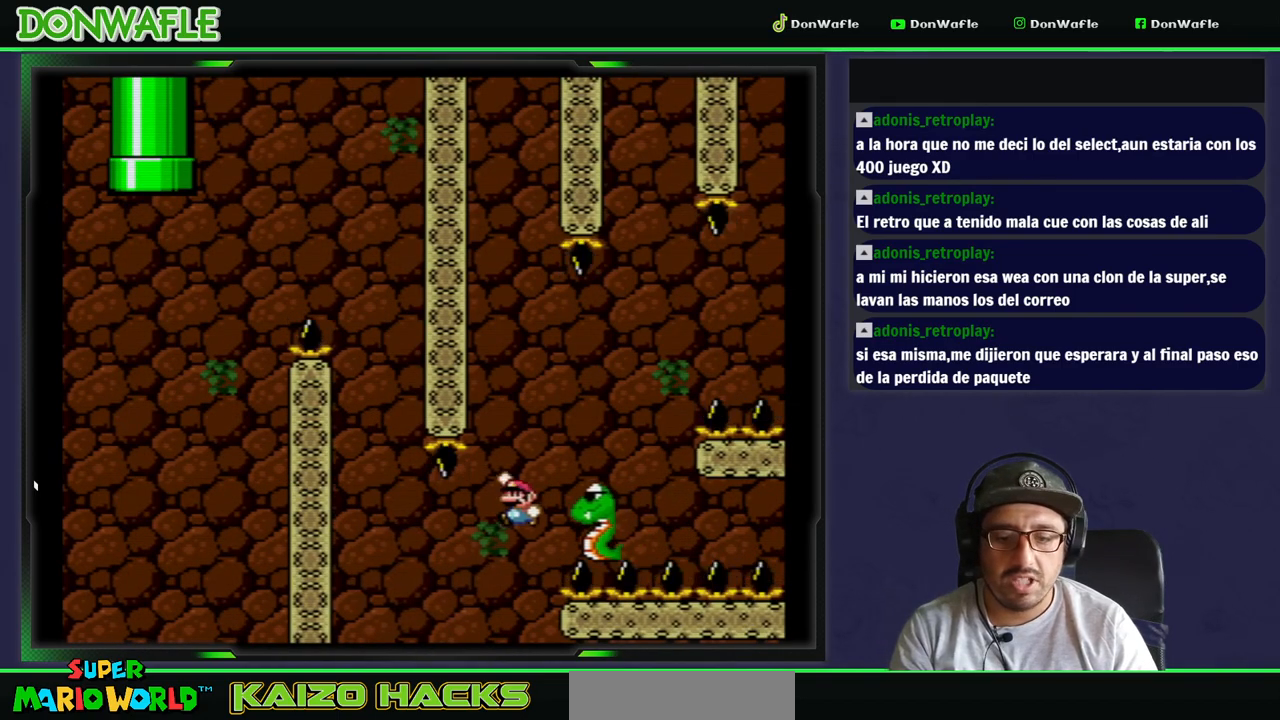
{"buttons": ["B", "Y", "DPAD_RIGHT"], "events": [[83, "DPAD_LEFT", "up"], [117, "DPAD_RIGHT", "down"]]}
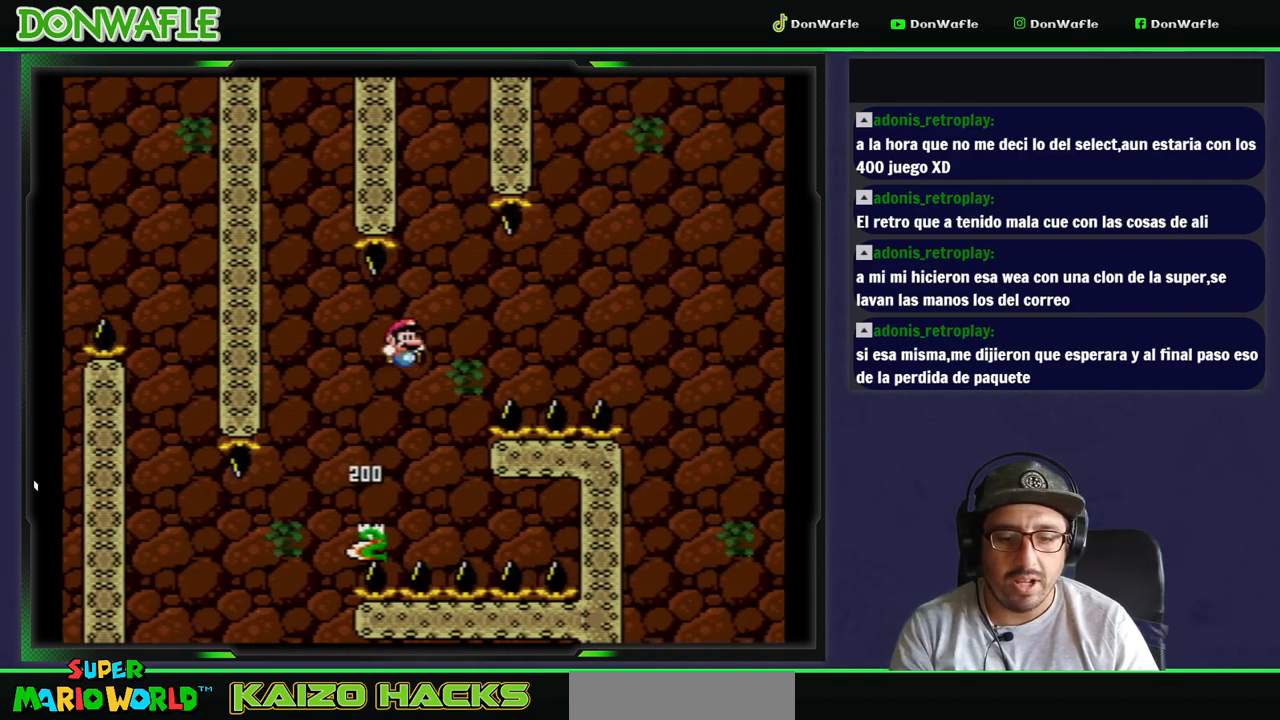
{"buttons": ["B", "Y", "DPAD_RIGHT"], "events": []}
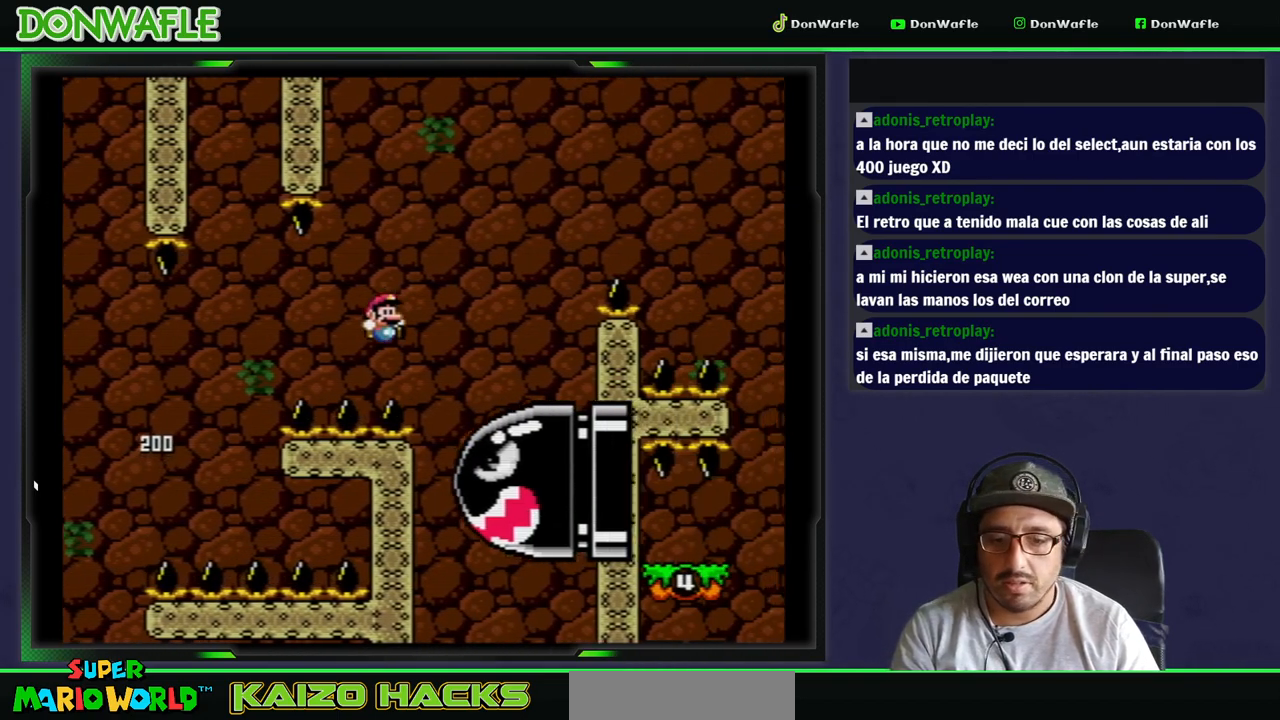
{"buttons": ["B", "Y", "DPAD_RIGHT"], "events": []}